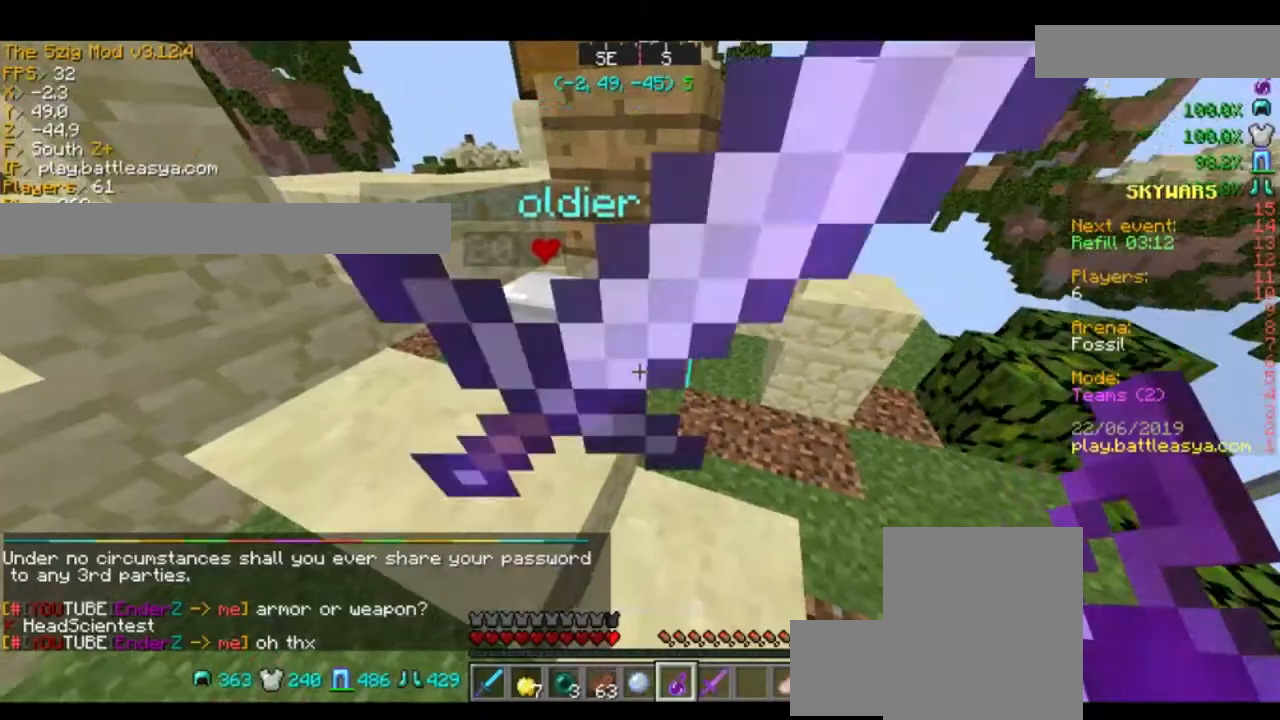
Gameplay with keyboard and mouse; each line is a JSON object with the keys and mouse buttons held at the frame after it. "events" lists presses ("down") and releases ("up") of "a", "d", "s", "space", "w", "mouse_left" and "mouse_right" between this image and that frame as [ms after this image, input, new state], when the widget could be followed in between. "mouse_left", "mouse_right" = the "left", "right" buttons of the "mouse" list. No other keys are recorded. Fast repeated clicks can show as one long hold. Mouse movement is not recorded.
{"keys": [], "mouse": [], "events": [[301, "d", "down"], [301, "w", "down"], [434, "d", "up"], [467, "w", "up"]]}
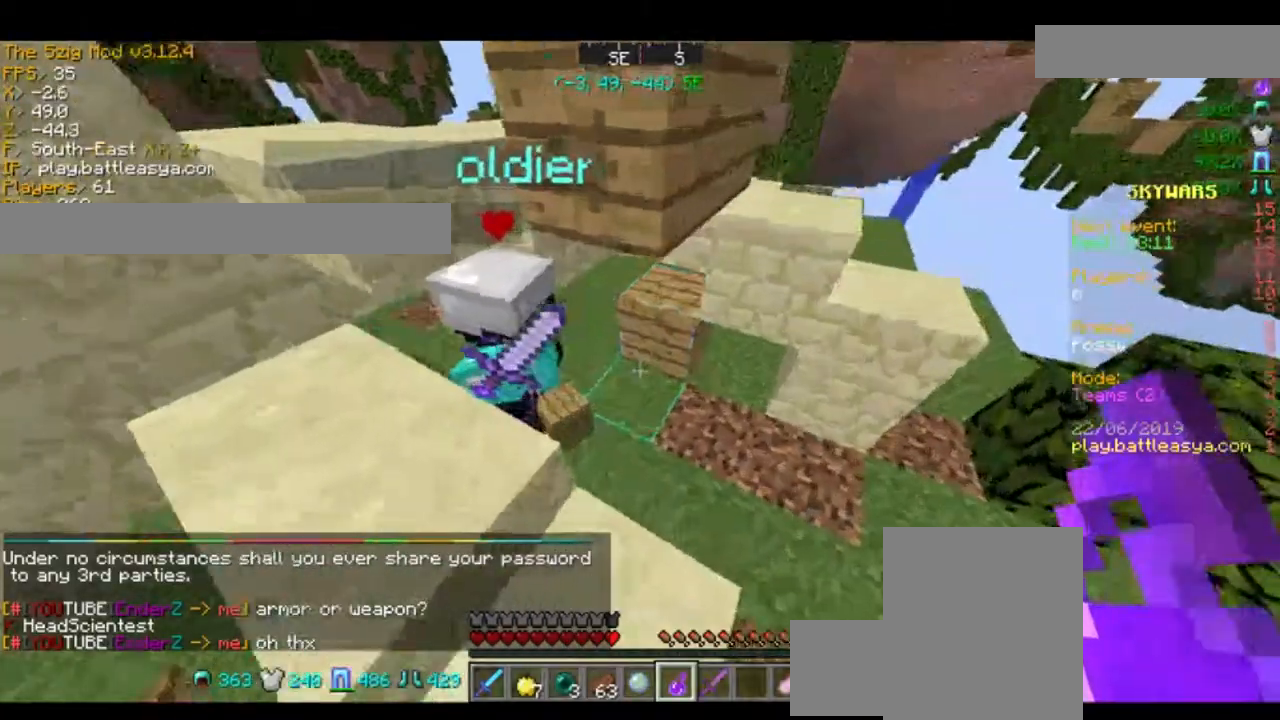
{"keys": ["a", "w"], "mouse": [], "events": [[400, "a", "down"], [433, "w", "down"]]}
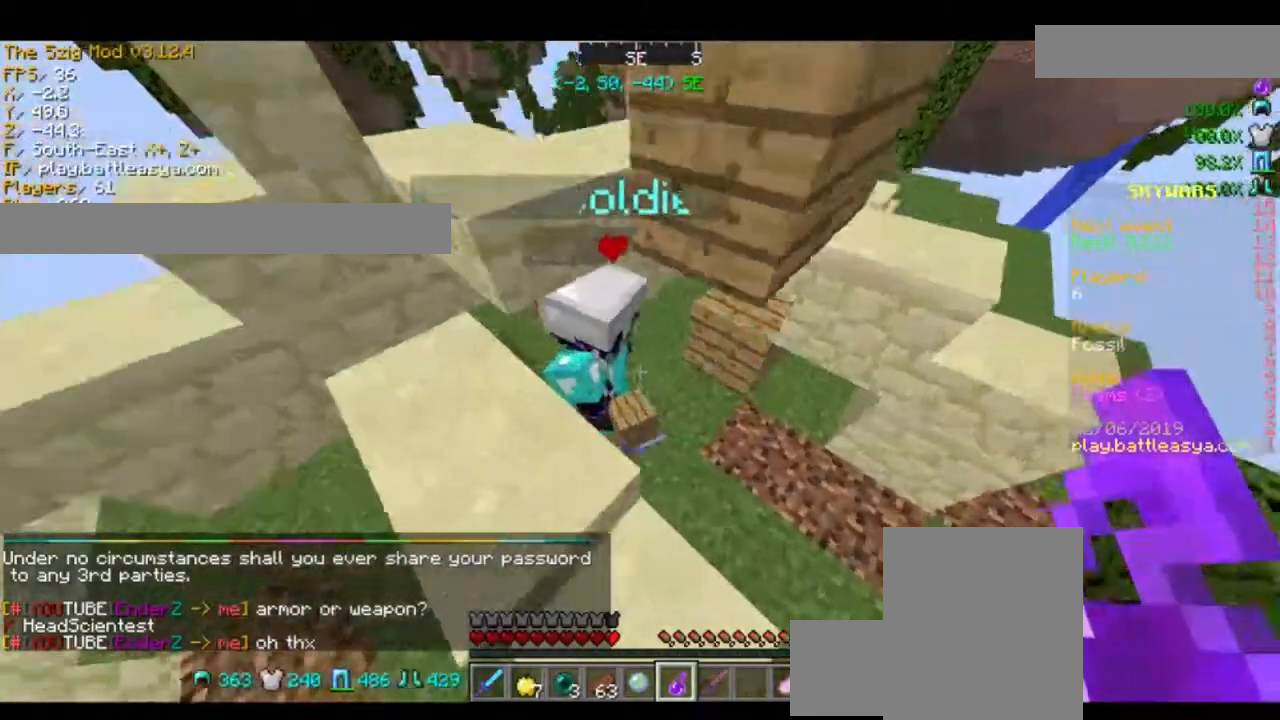
{"keys": [], "mouse": [], "events": [[34, "w", "up"], [67, "a", "up"]]}
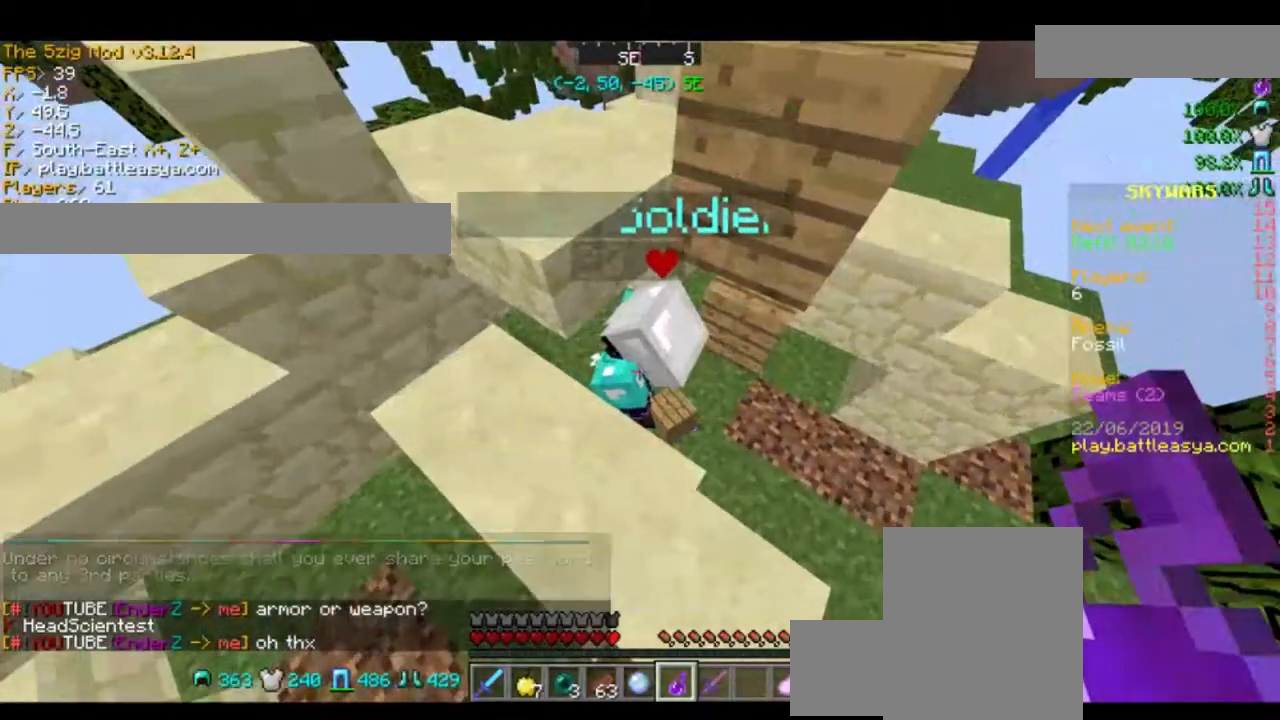
{"keys": [], "mouse": [], "events": [[100, "s", "down"], [267, "s", "up"]]}
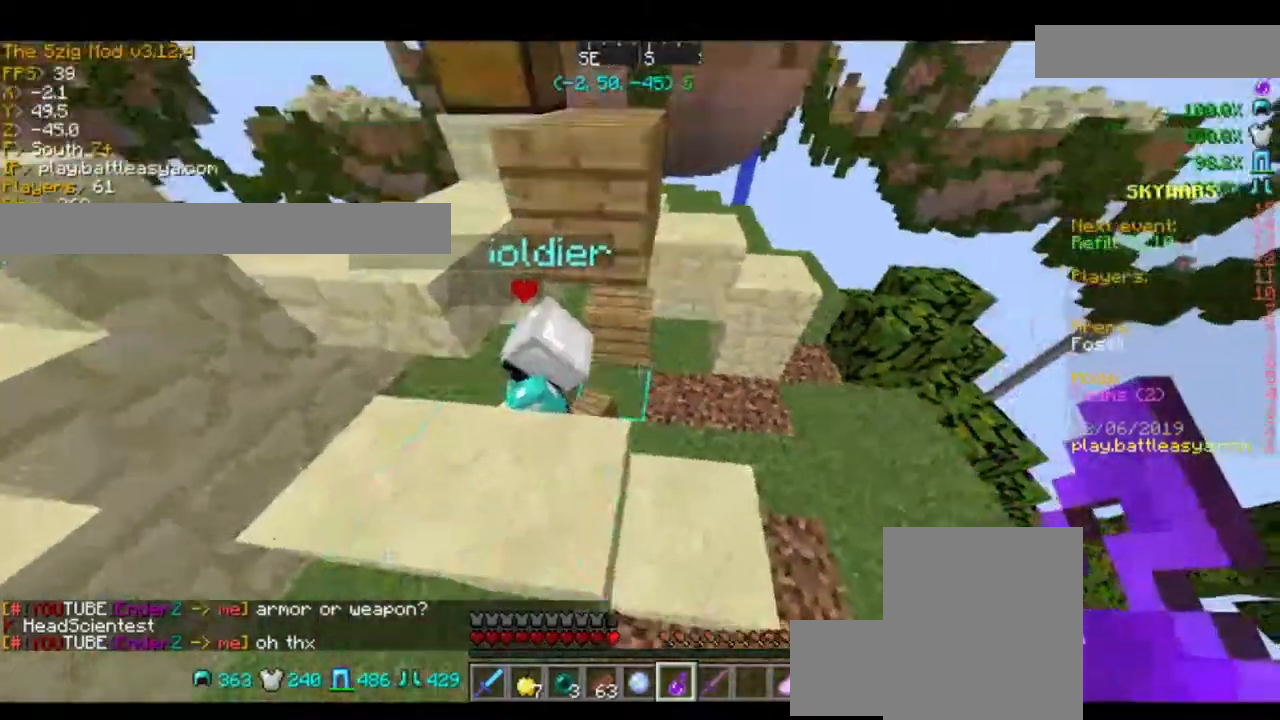
{"keys": [], "mouse": [], "events": [[34, "a", "down"], [34, "s", "down"], [267, "a", "up"], [267, "s", "up"]]}